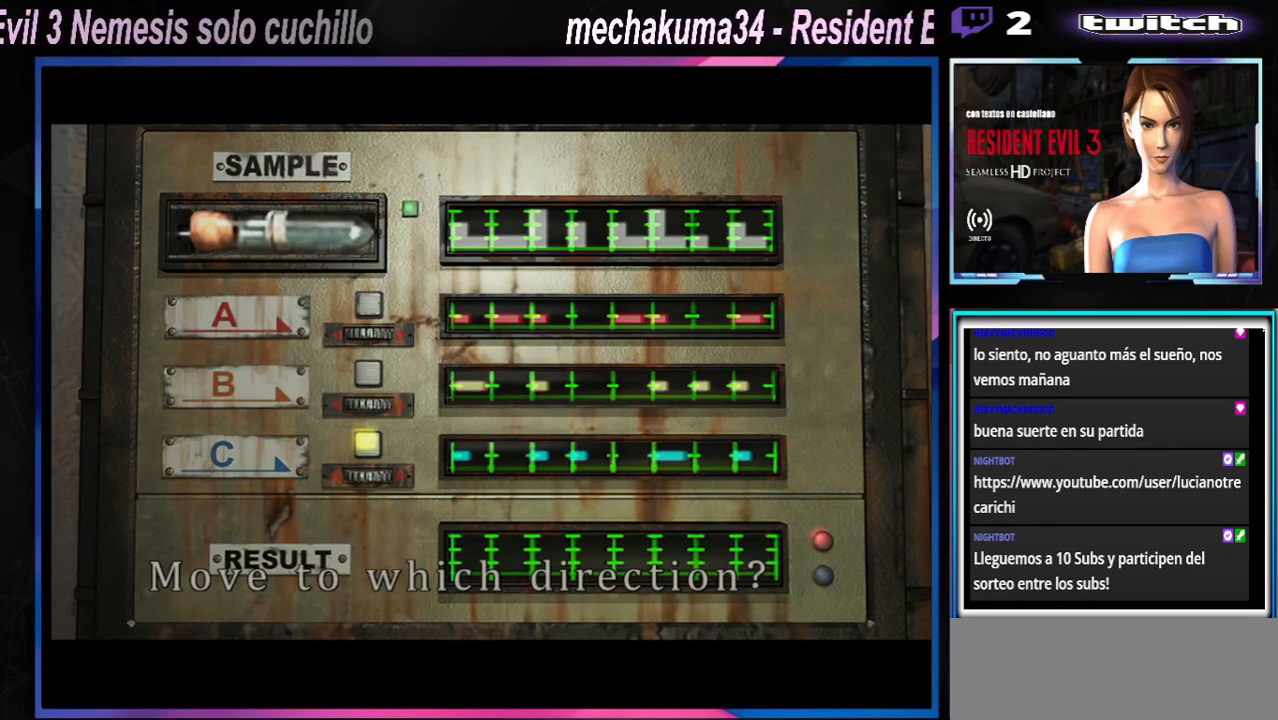
Gameplay with a controller (Xbox layout); each line is a JSON object with the inputs held at the frame after it. "events" lists button and stick changes between this image and that frame as [ms after this image, input, new state], when the widget could be followed in between. Not read: L3 R3 right_stick.
{"buttons": [], "left_stick": "center", "events": []}
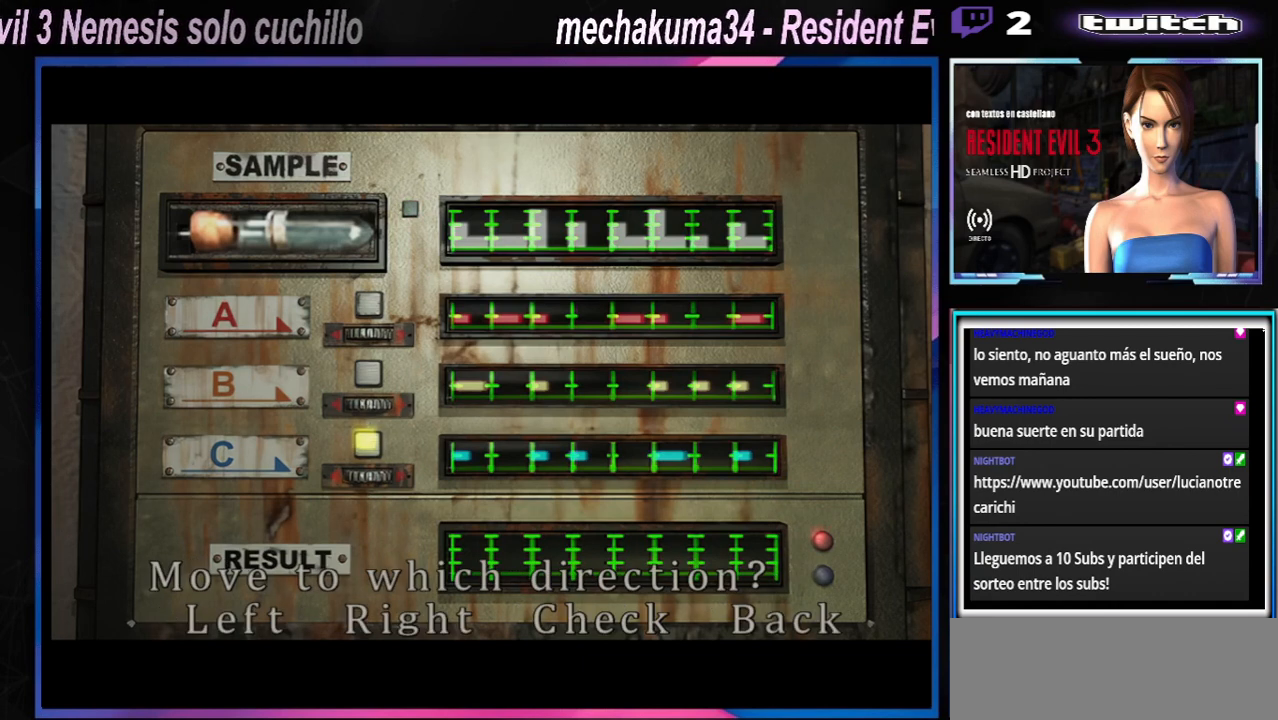
{"buttons": [], "left_stick": "center", "events": []}
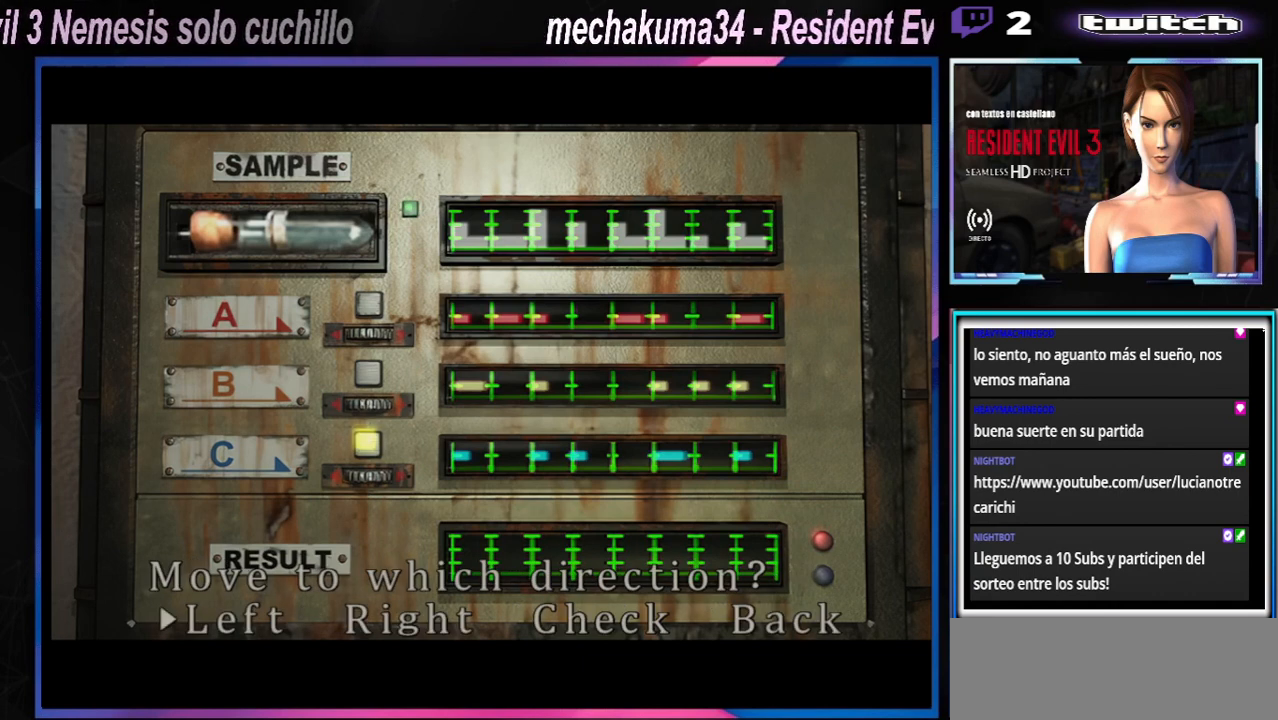
{"buttons": [], "left_stick": "center", "events": []}
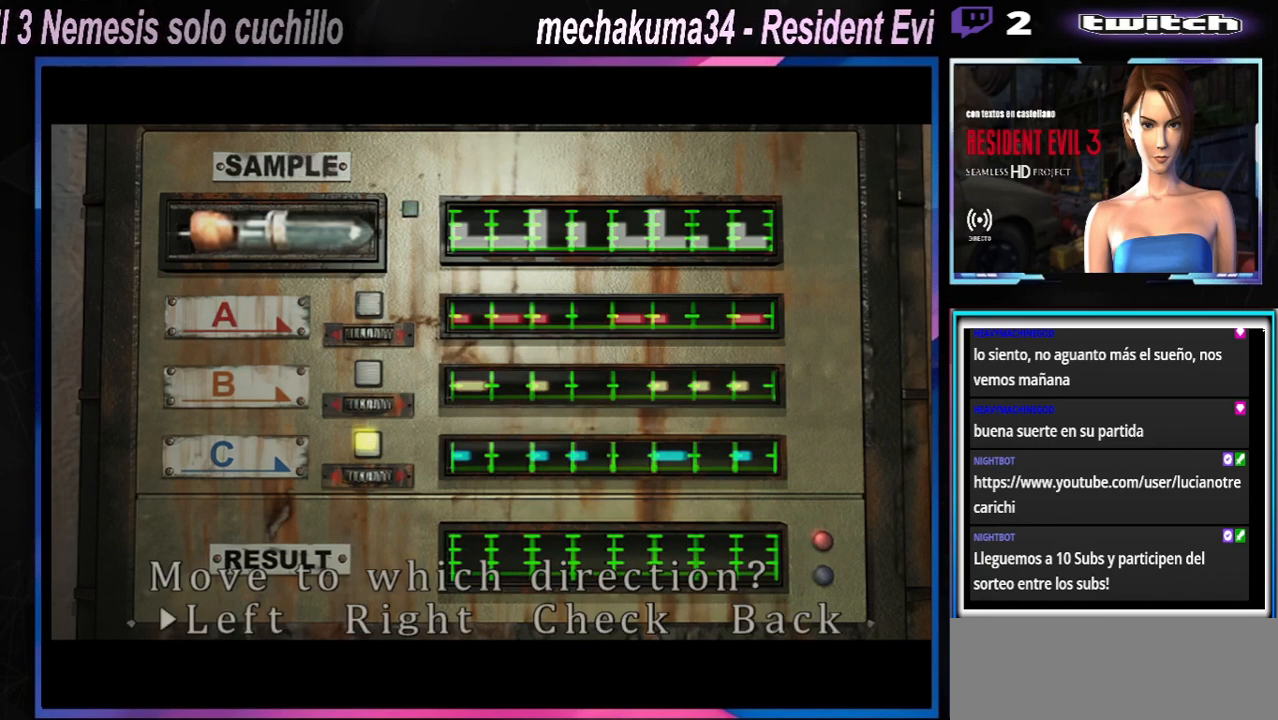
{"buttons": [], "left_stick": "center", "events": []}
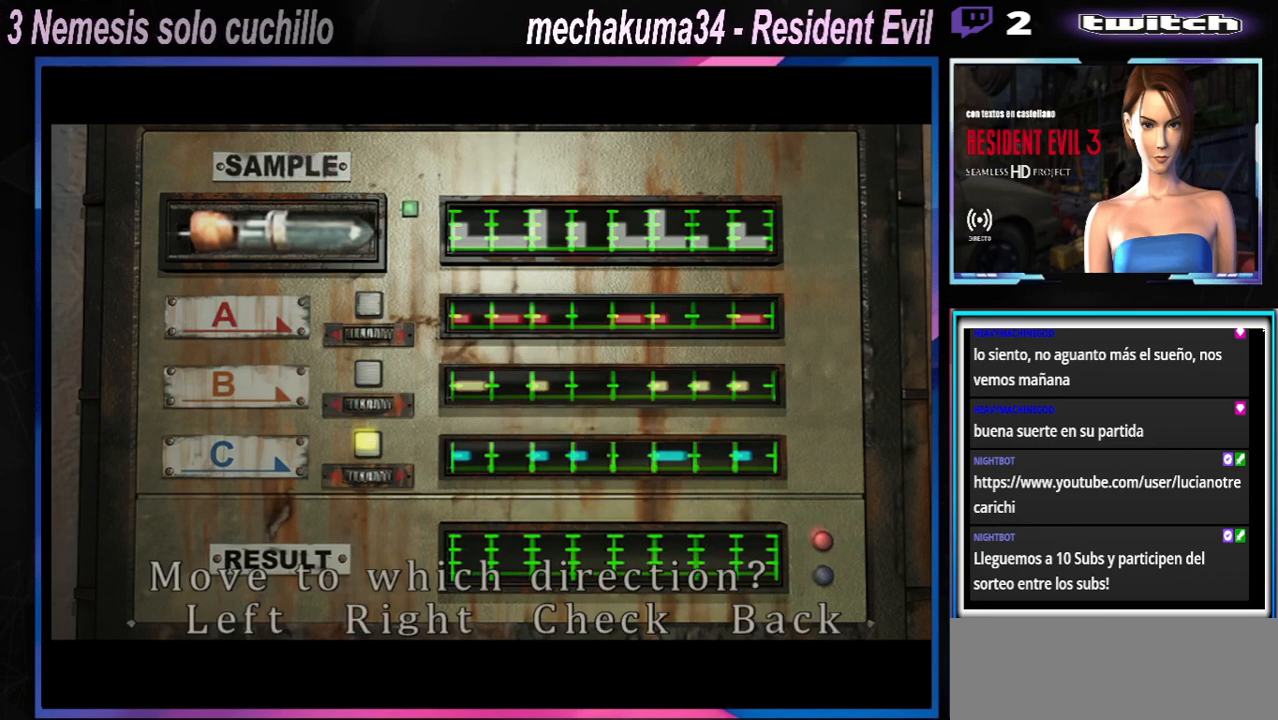
{"buttons": [], "left_stick": "center", "events": [[33, "A", "down"], [167, "A", "up"], [233, "A", "down"], [333, "A", "up"], [400, "A", "down"], [467, "A", "up"]]}
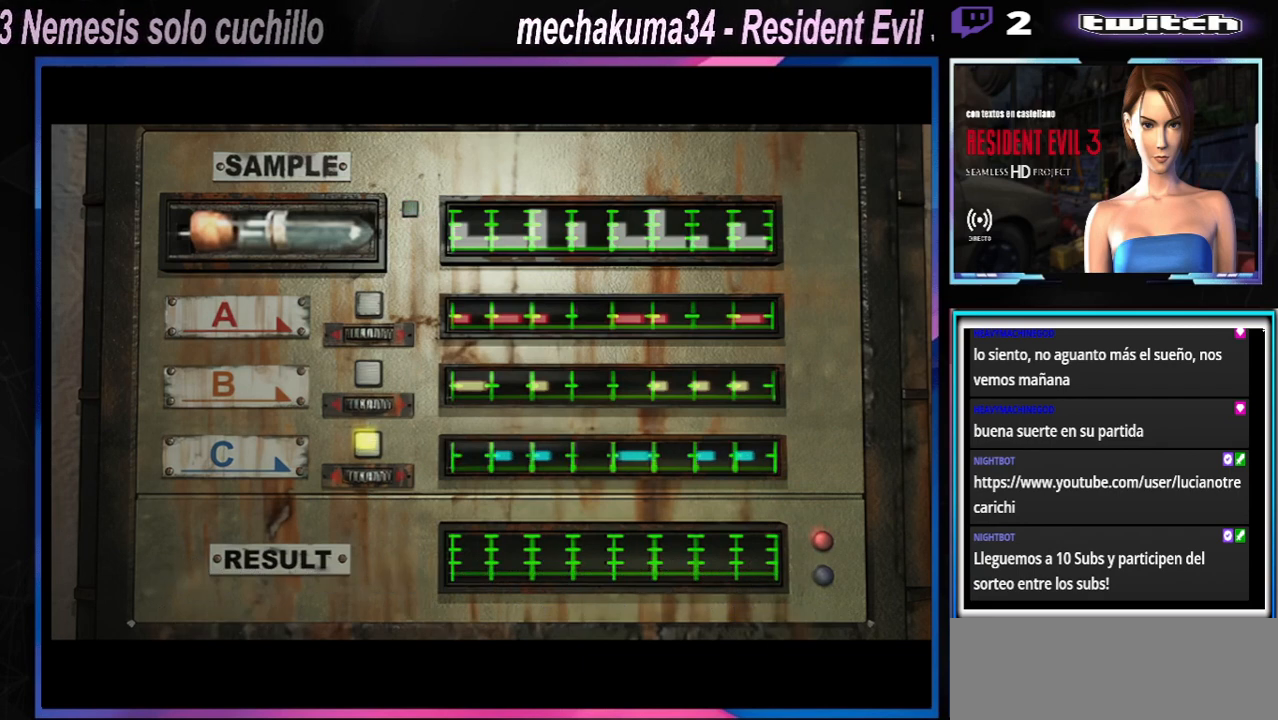
{"buttons": ["A"], "left_stick": "center", "events": [[167, "A", "down"], [200, "A", "up"], [333, "A", "down"], [433, "A", "up"], [500, "A", "down"]]}
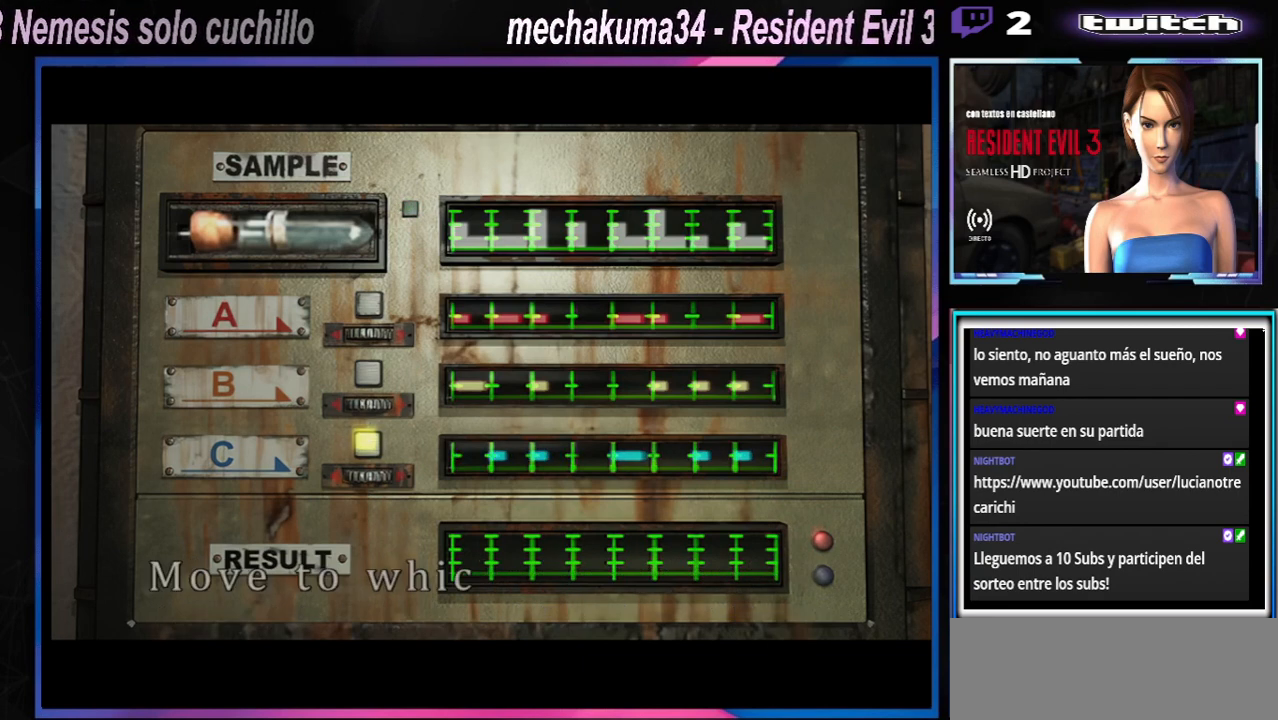
{"buttons": [], "left_stick": "center", "events": [[100, "A", "up"], [200, "A", "down"], [300, "A", "up"], [367, "A", "down"], [467, "A", "up"]]}
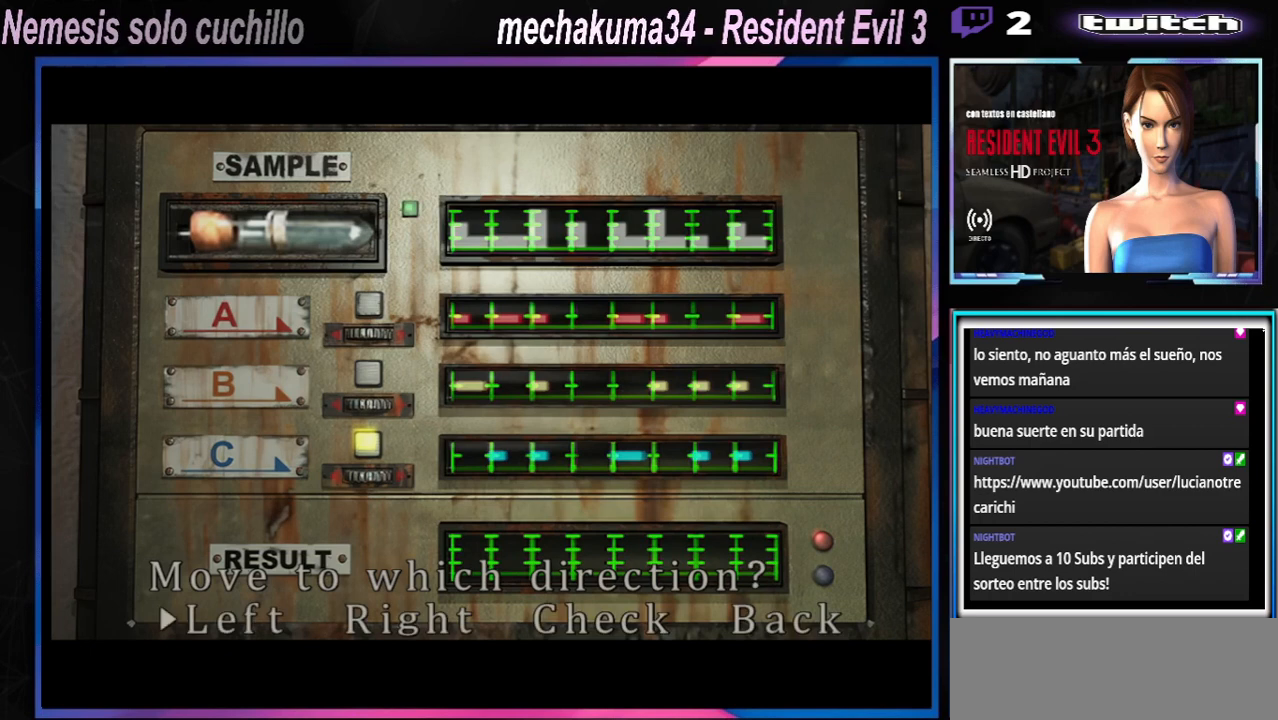
{"buttons": [], "left_stick": "center", "events": [[67, "A", "down"], [167, "A", "up"], [233, "A", "down"], [333, "A", "up"], [367, "A", "down"], [467, "A", "up"]]}
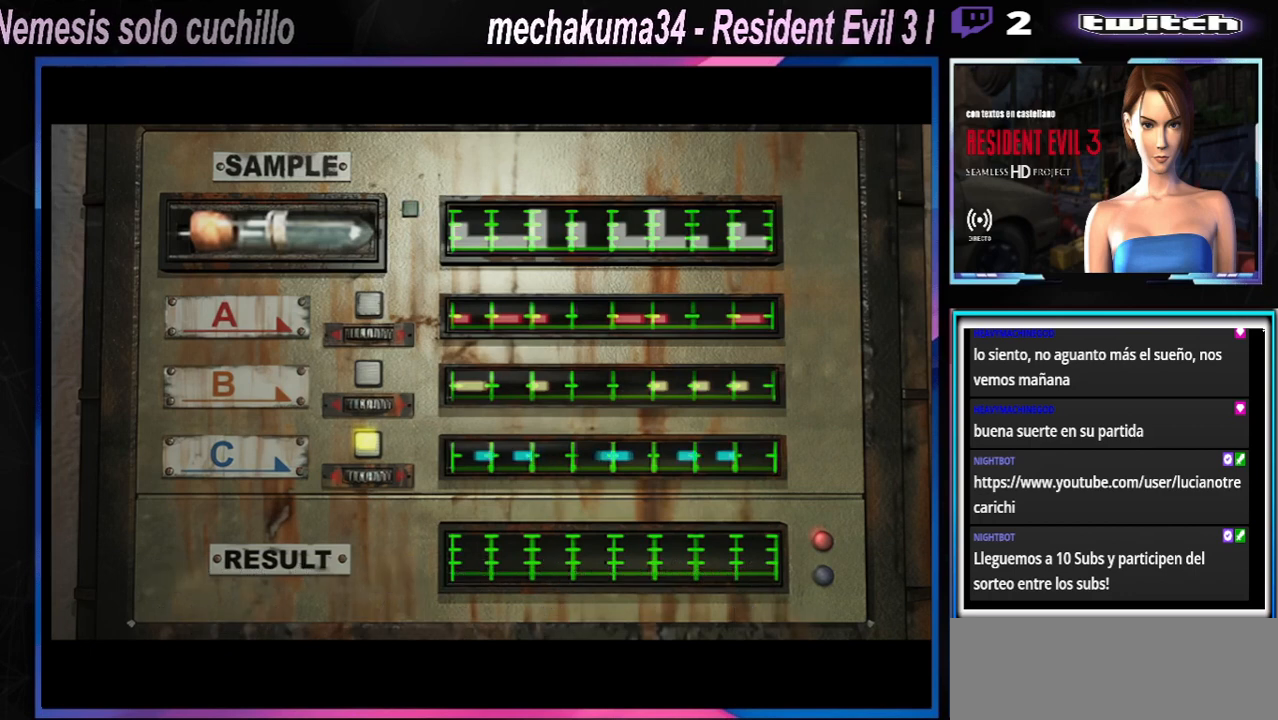
{"buttons": [], "left_stick": "center", "events": []}
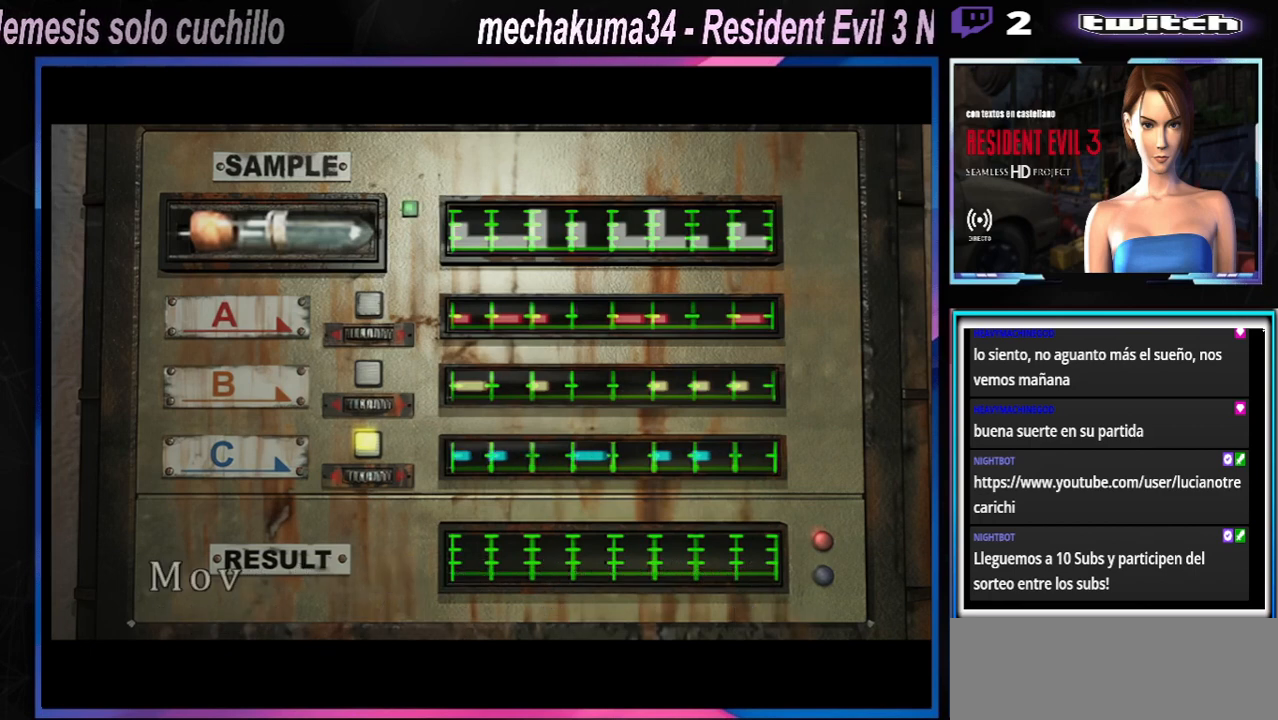
{"buttons": [], "left_stick": "center", "events": []}
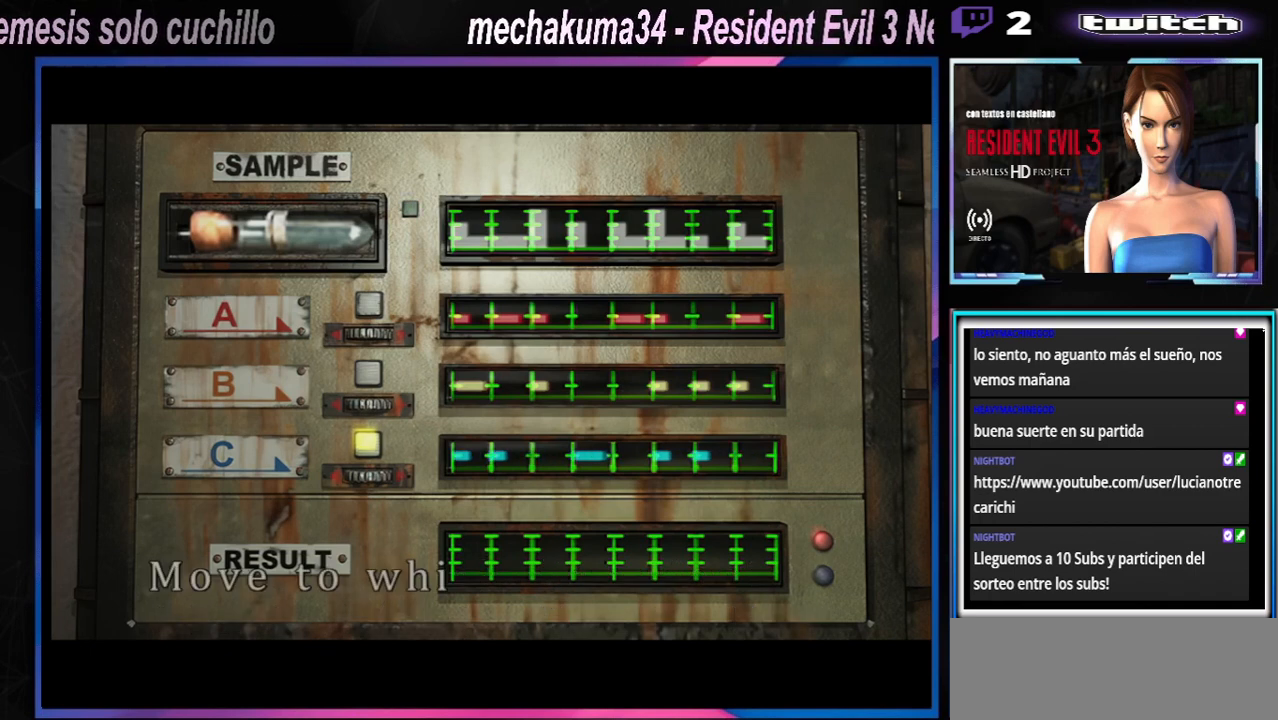
{"buttons": [], "left_stick": "center", "events": []}
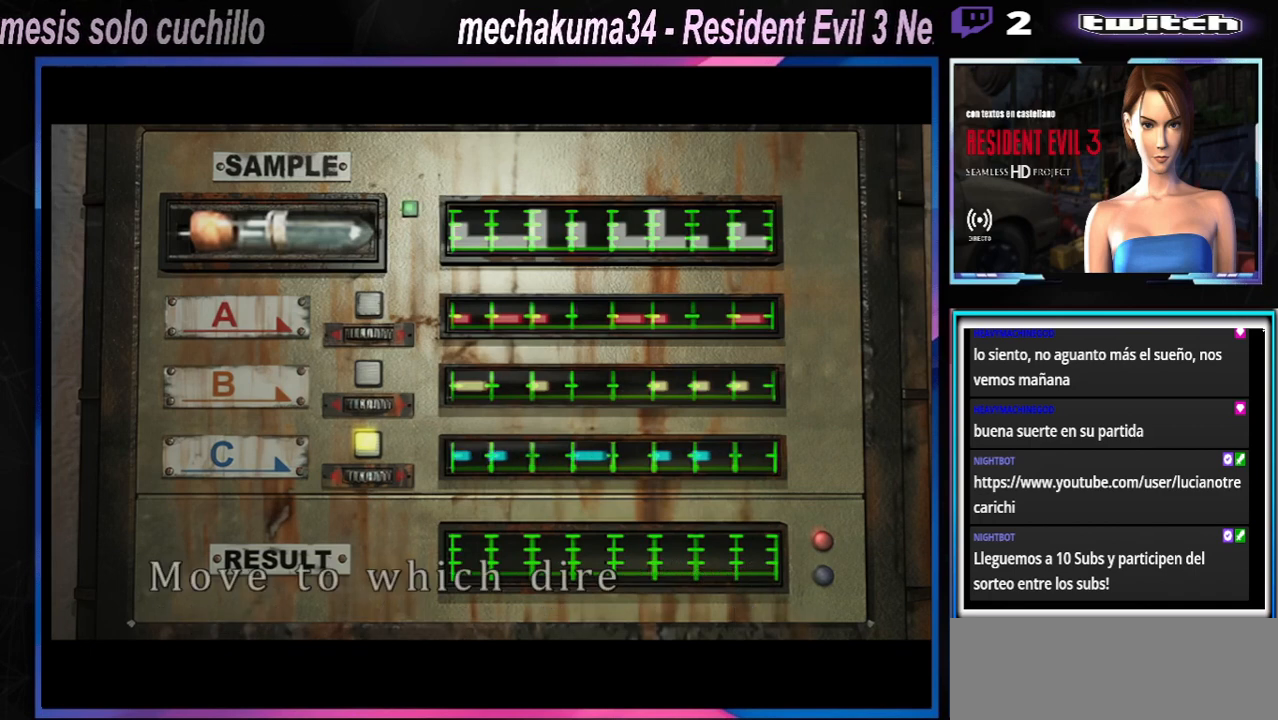
{"buttons": [], "left_stick": "center", "events": []}
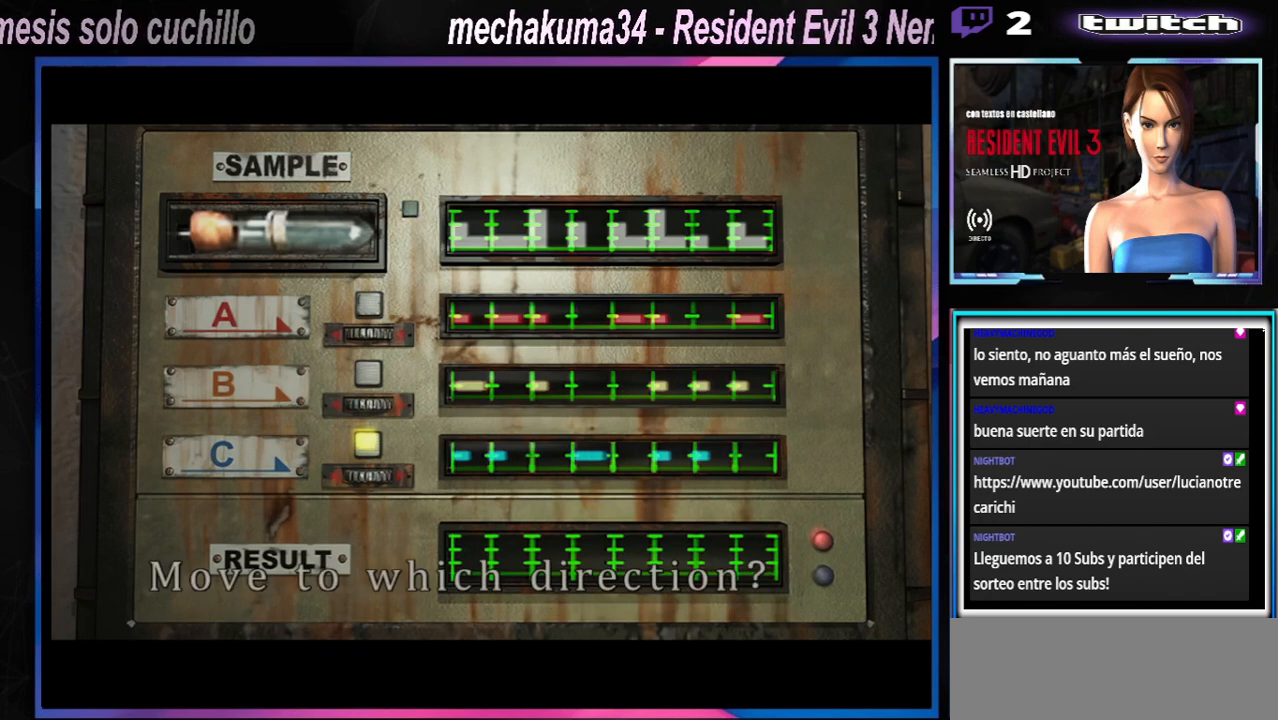
{"buttons": ["A"], "left_stick": "center", "events": [[233, "A", "down"], [333, "A", "up"], [467, "A", "down"]]}
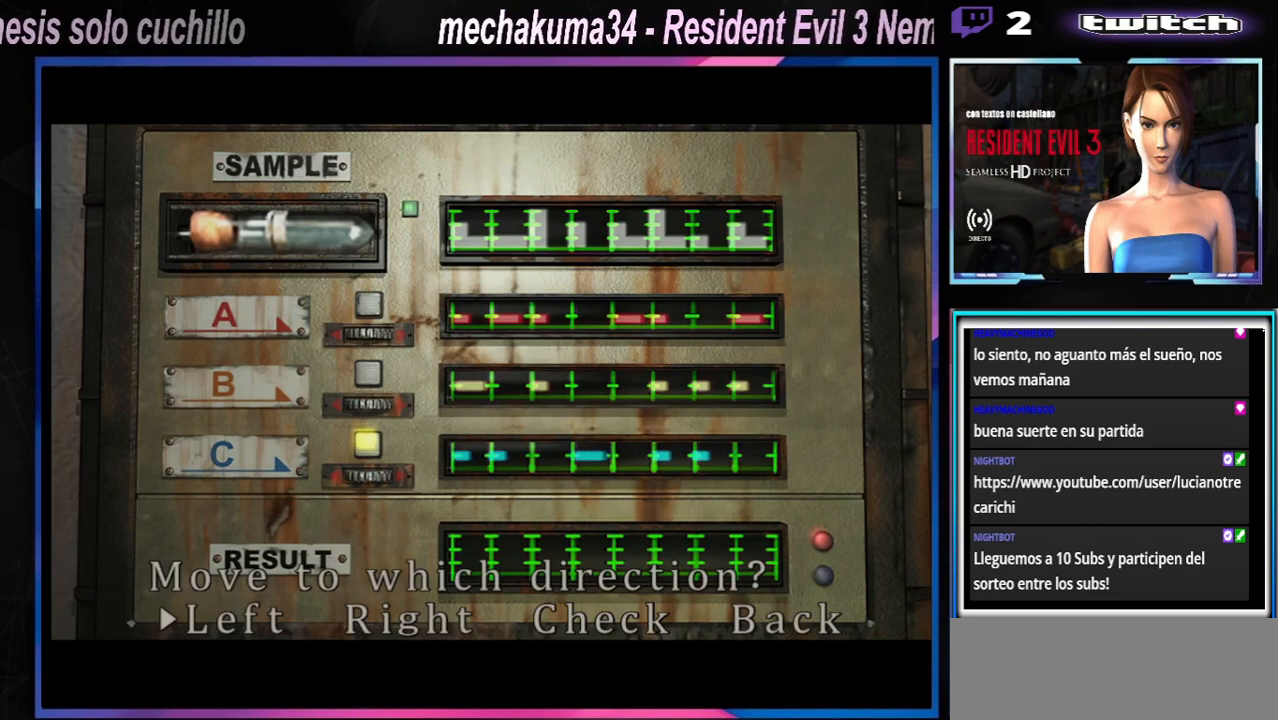
{"buttons": [], "left_stick": "center", "events": [[67, "A", "up"], [133, "A", "down"], [233, "A", "up"], [367, "A", "down"], [500, "A", "up"]]}
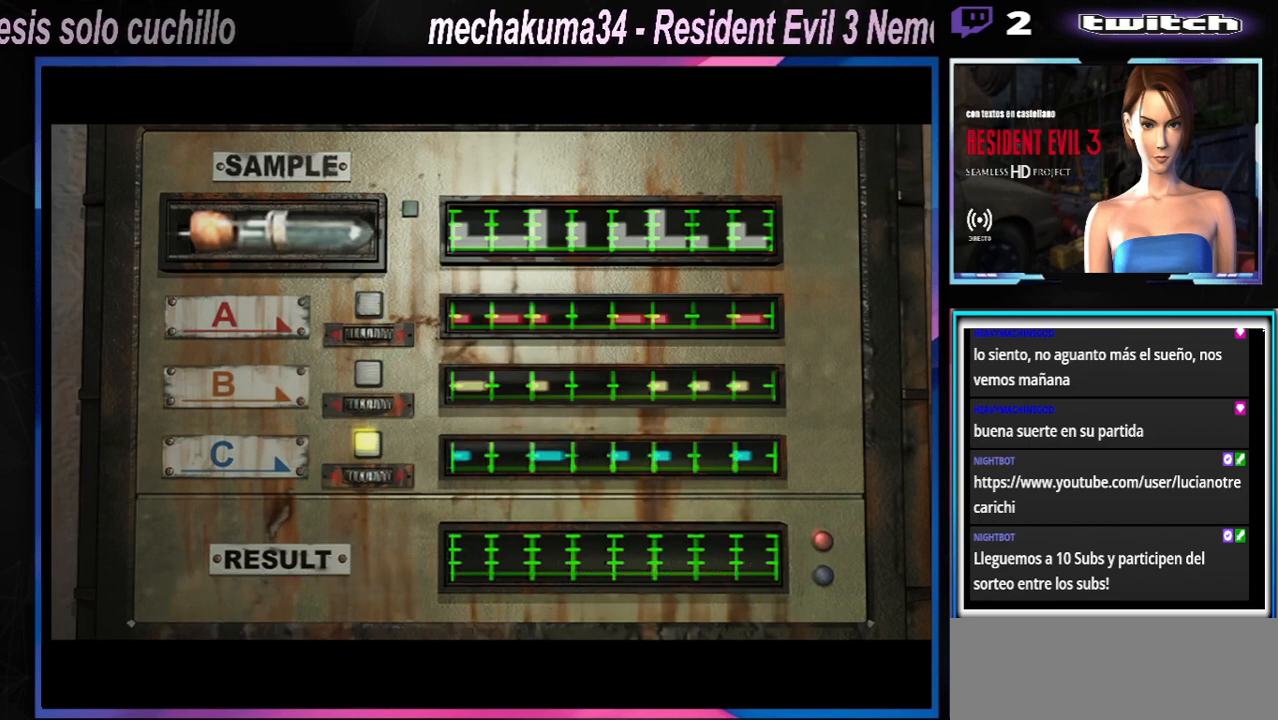
{"buttons": ["A"], "left_stick": "center", "events": [[100, "A", "down"], [200, "A", "up"], [300, "A", "down"], [400, "A", "up"], [467, "A", "down"]]}
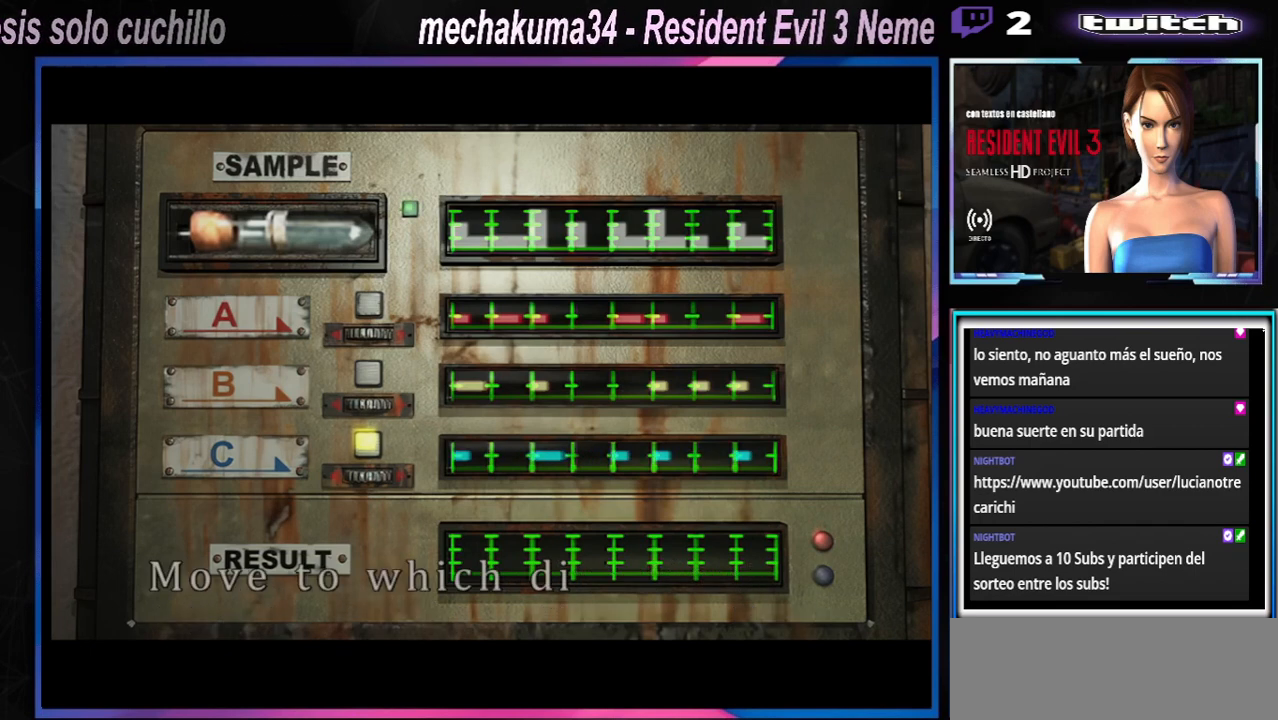
{"buttons": [], "left_stick": "center", "events": [[67, "A", "up"], [133, "A", "down"], [267, "A", "up"], [367, "A", "down"], [467, "A", "up"]]}
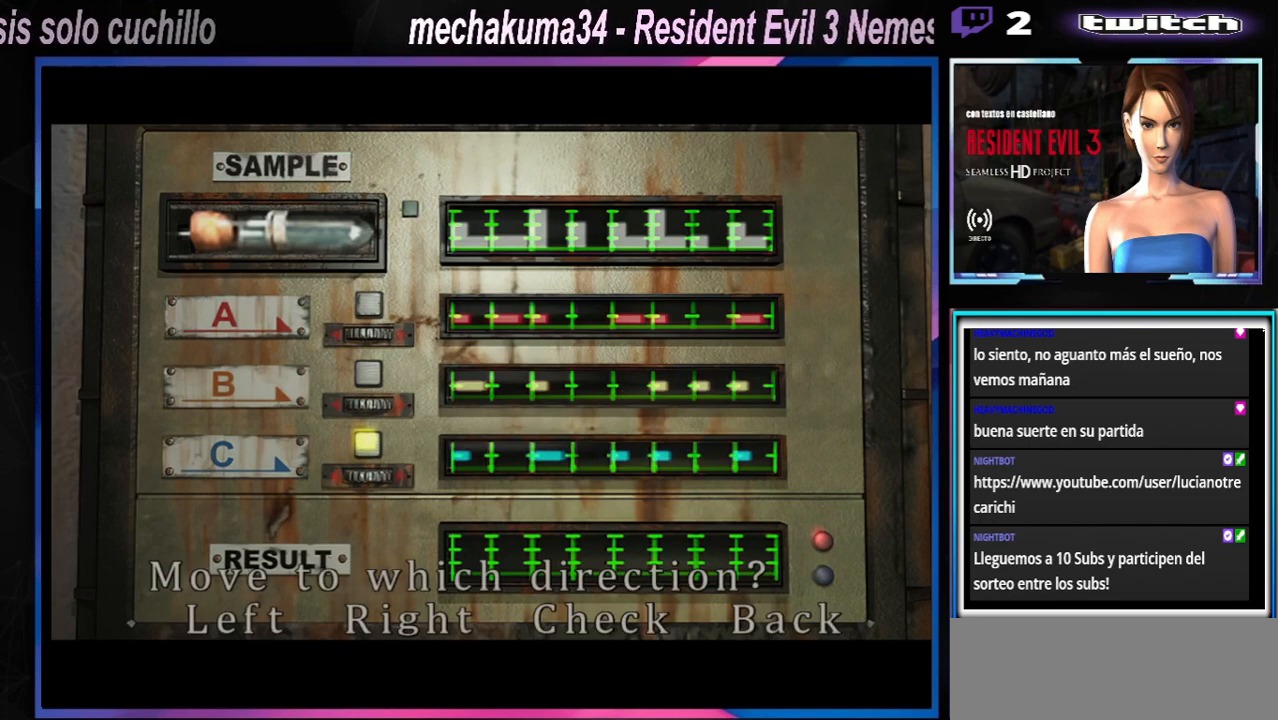
{"buttons": ["A"], "left_stick": "center", "events": [[67, "A", "down"], [167, "A", "up"], [267, "A", "down"], [367, "A", "up"], [467, "A", "down"]]}
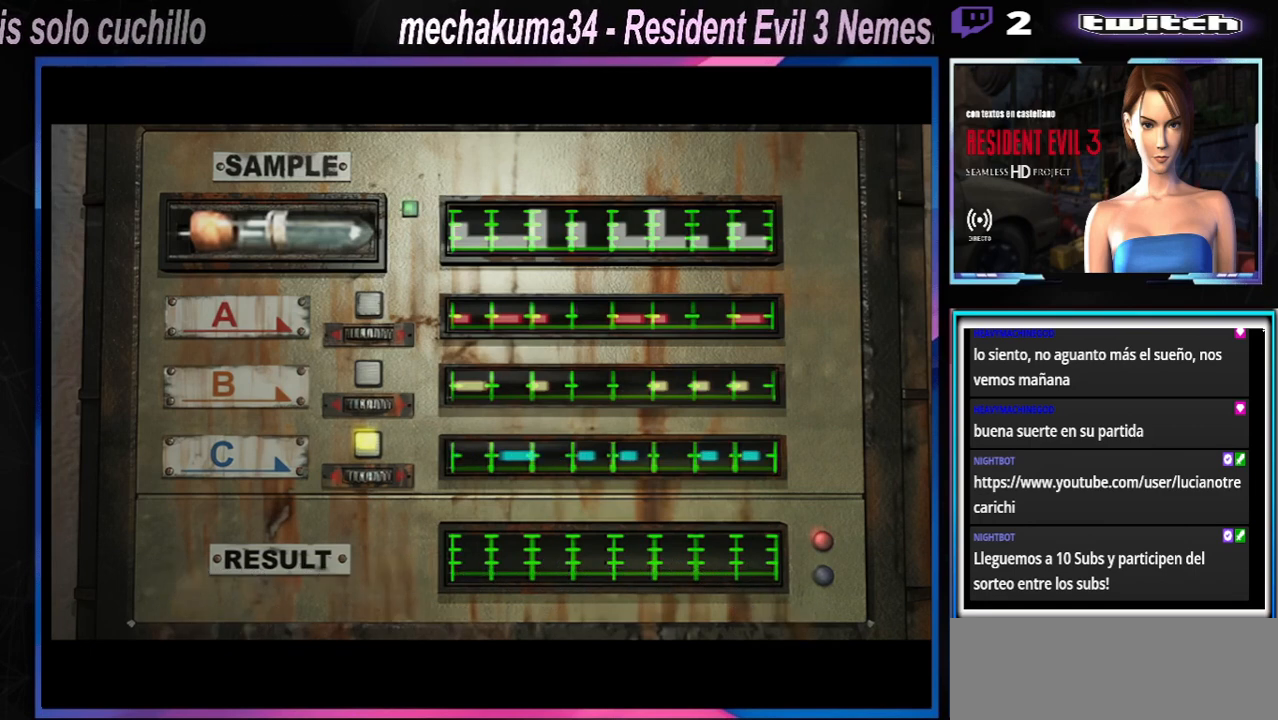
{"buttons": ["A"], "left_stick": "center", "events": [[67, "A", "up"], [167, "A", "down"]]}
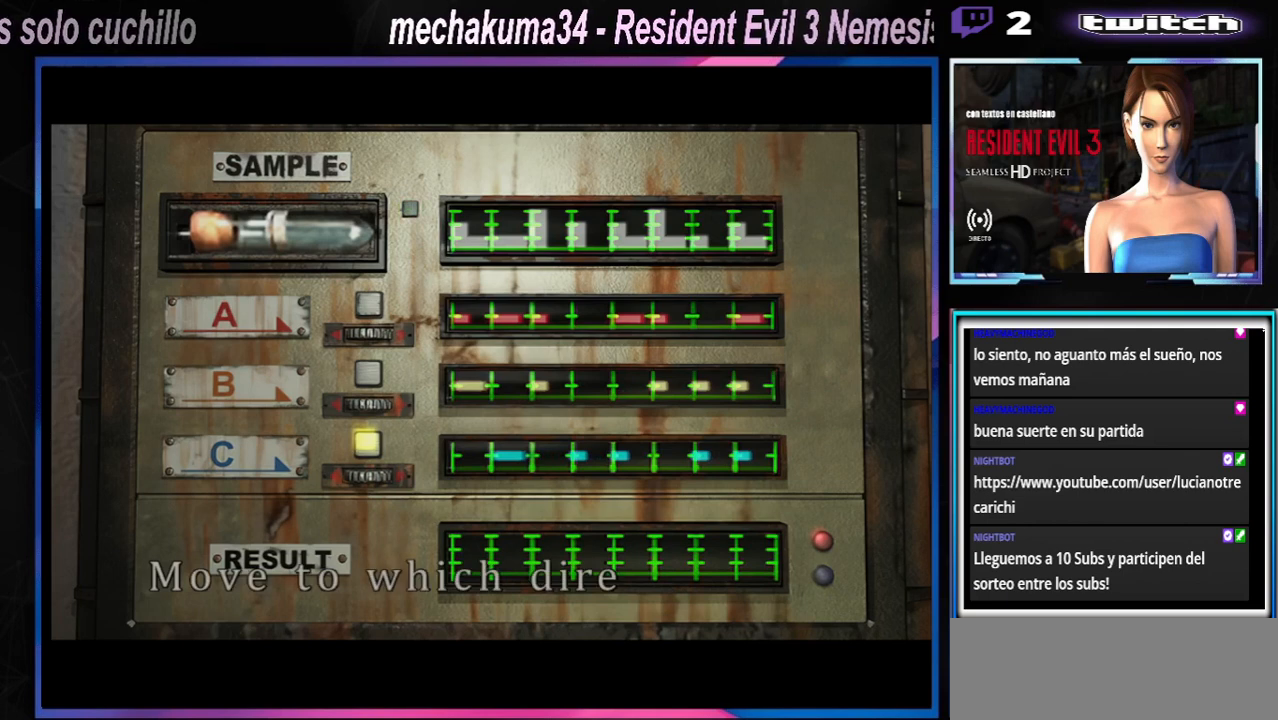
{"buttons": ["A"], "left_stick": "center", "events": []}
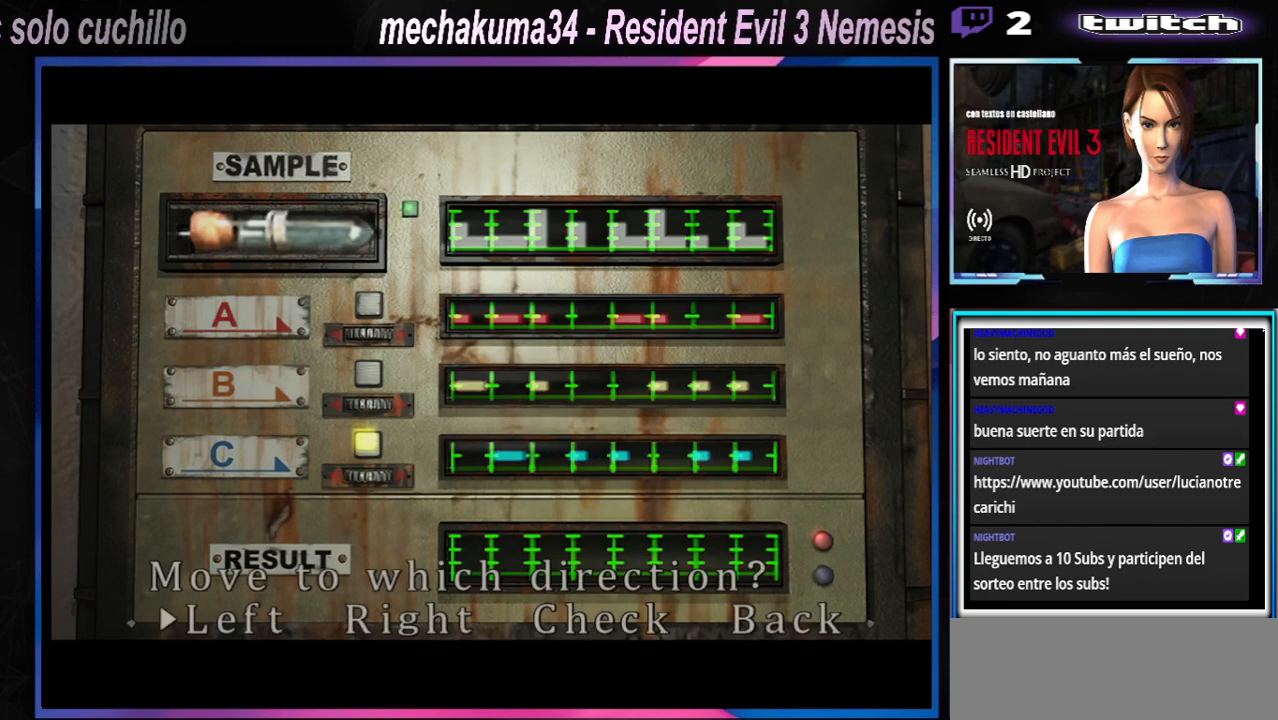
{"buttons": [], "left_stick": "right", "events": [[67, "A", "up"], [67, "left_stick", "right"], [167, "left_stick", "center"], [267, "left_stick", "right"]]}
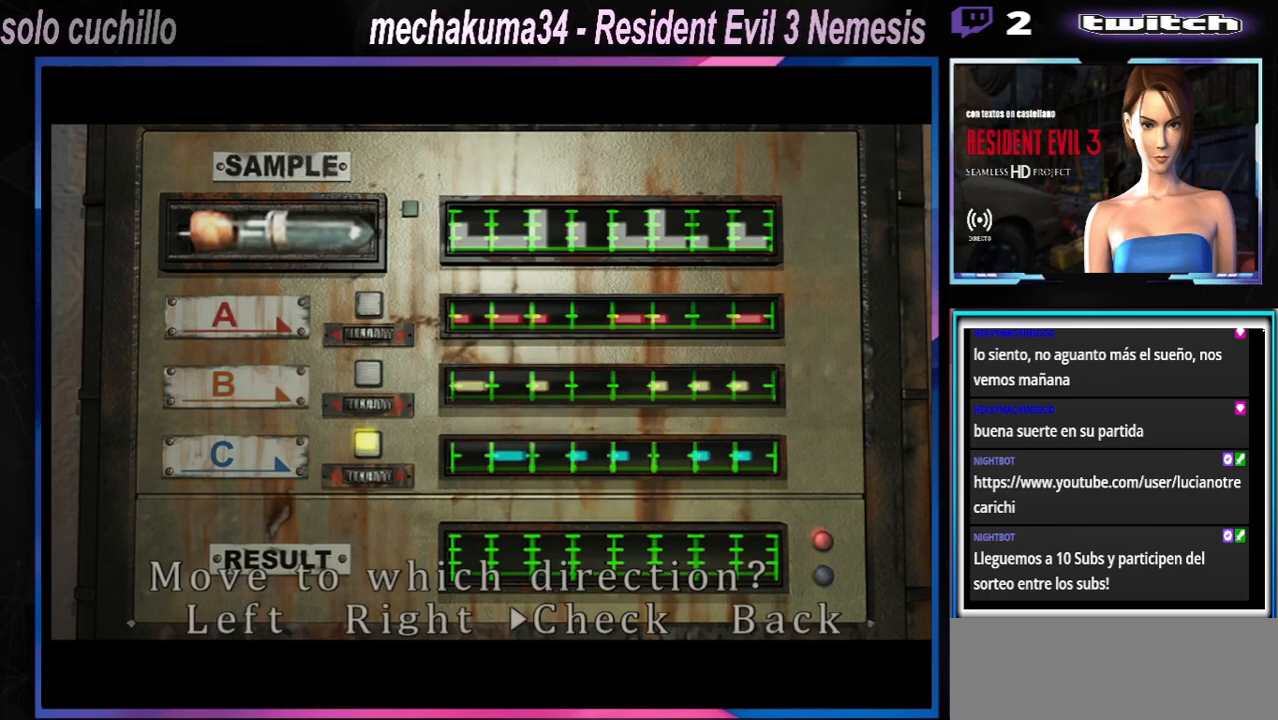
{"buttons": [], "left_stick": "center", "events": [[133, "left_stick", "center"], [233, "A", "down"], [500, "A", "up"]]}
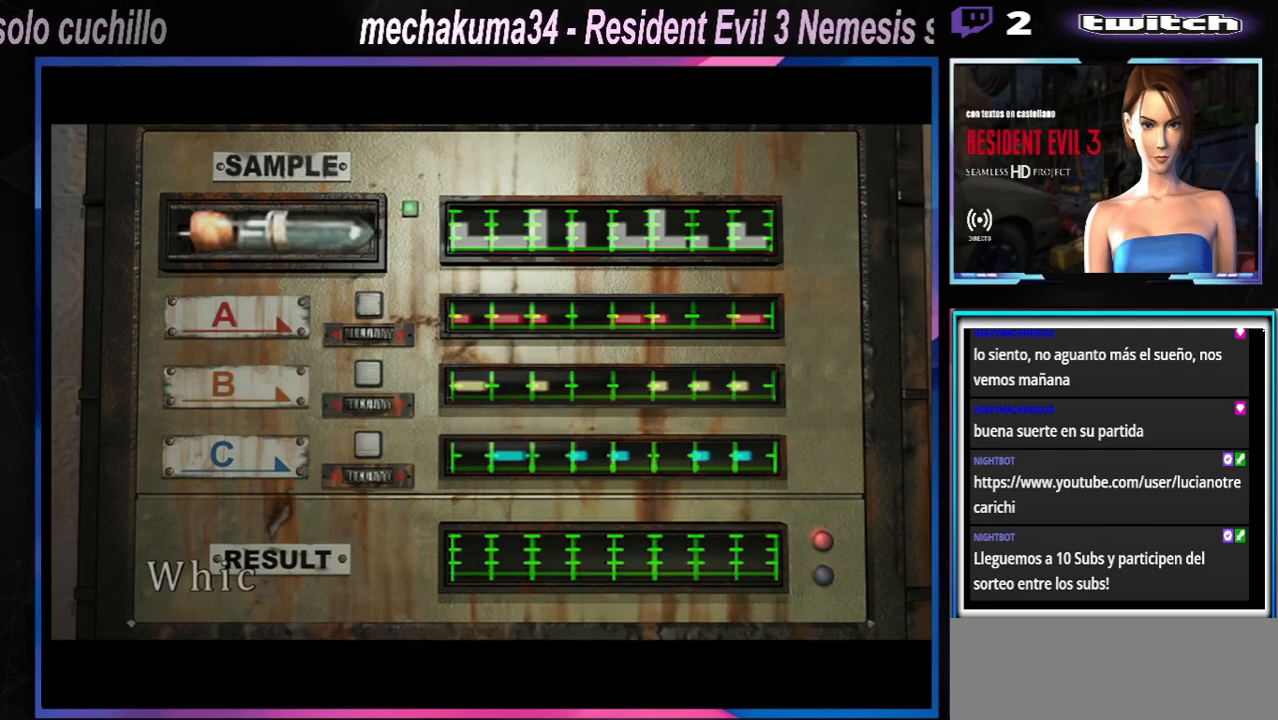
{"buttons": [], "left_stick": "center", "events": [[67, "A", "down"], [267, "A", "up"], [367, "A", "down"], [433, "A", "up"]]}
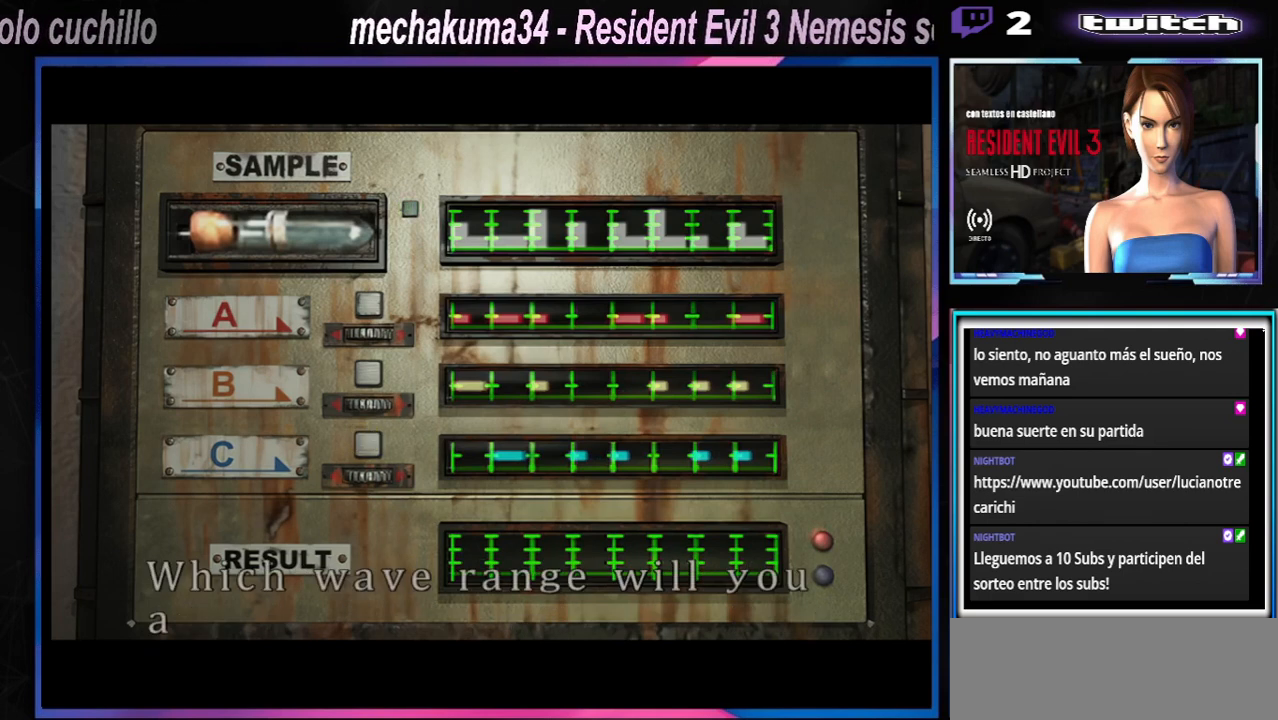
{"buttons": [], "left_stick": "center", "events": [[33, "A", "down"], [100, "A", "up"], [167, "A", "down"], [233, "A", "up"], [300, "A", "down"], [367, "A", "up"], [433, "A", "down"], [500, "A", "up"]]}
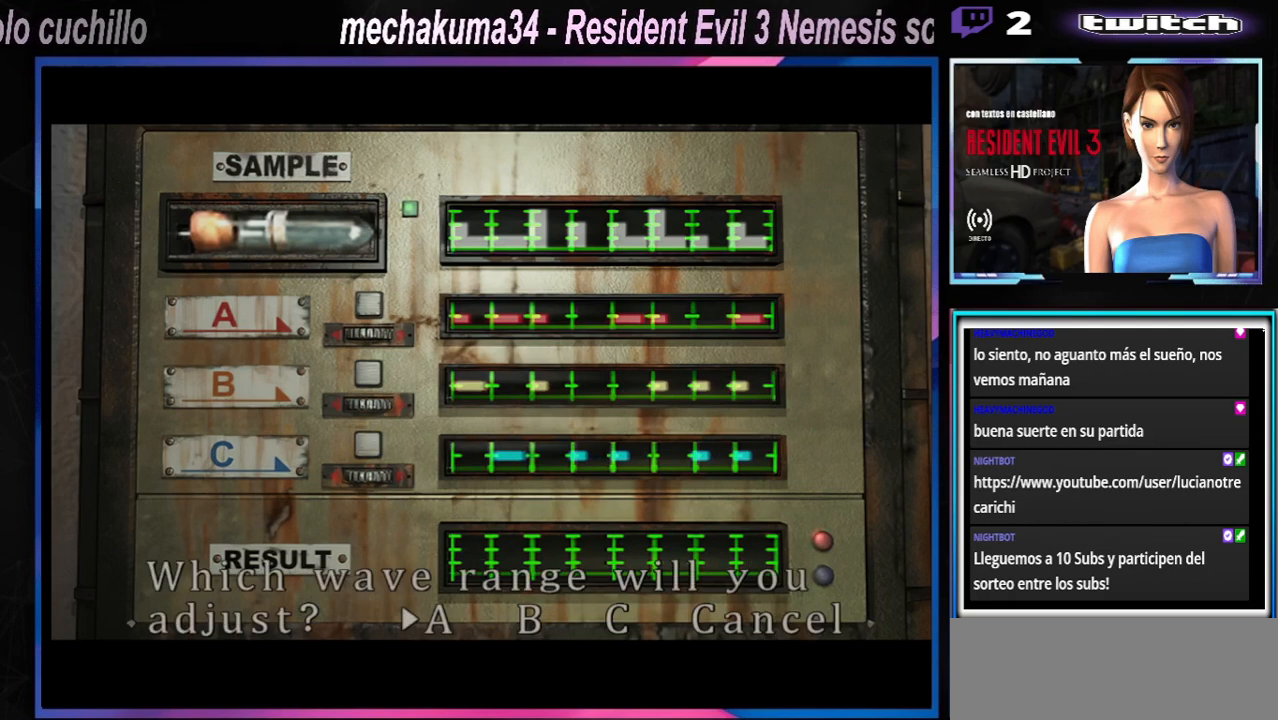
{"buttons": ["A"], "left_stick": "center", "events": [[67, "A", "down"], [167, "A", "up"], [233, "A", "down"], [300, "A", "up"], [400, "A", "down"], [433, "A", "up"], [500, "A", "down"]]}
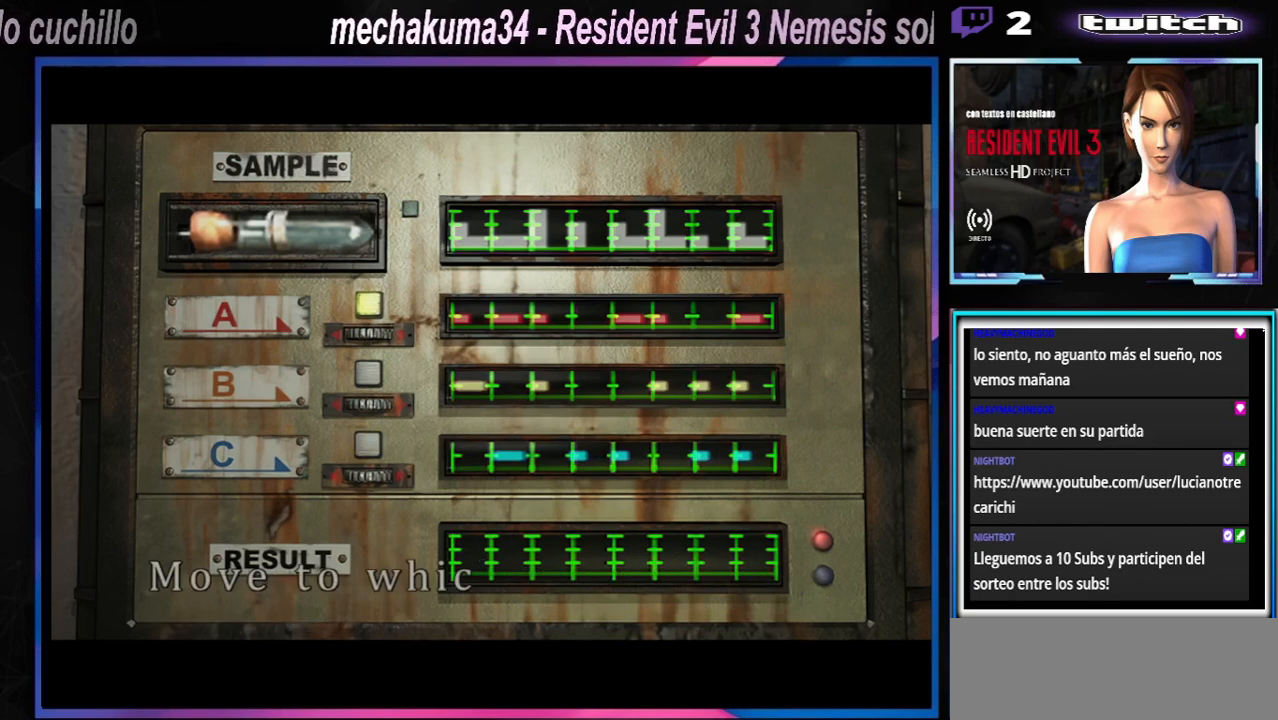
{"buttons": [], "left_stick": "center", "events": [[100, "A", "up"], [133, "A", "down"], [233, "A", "up"], [300, "A", "down"], [400, "A", "up"]]}
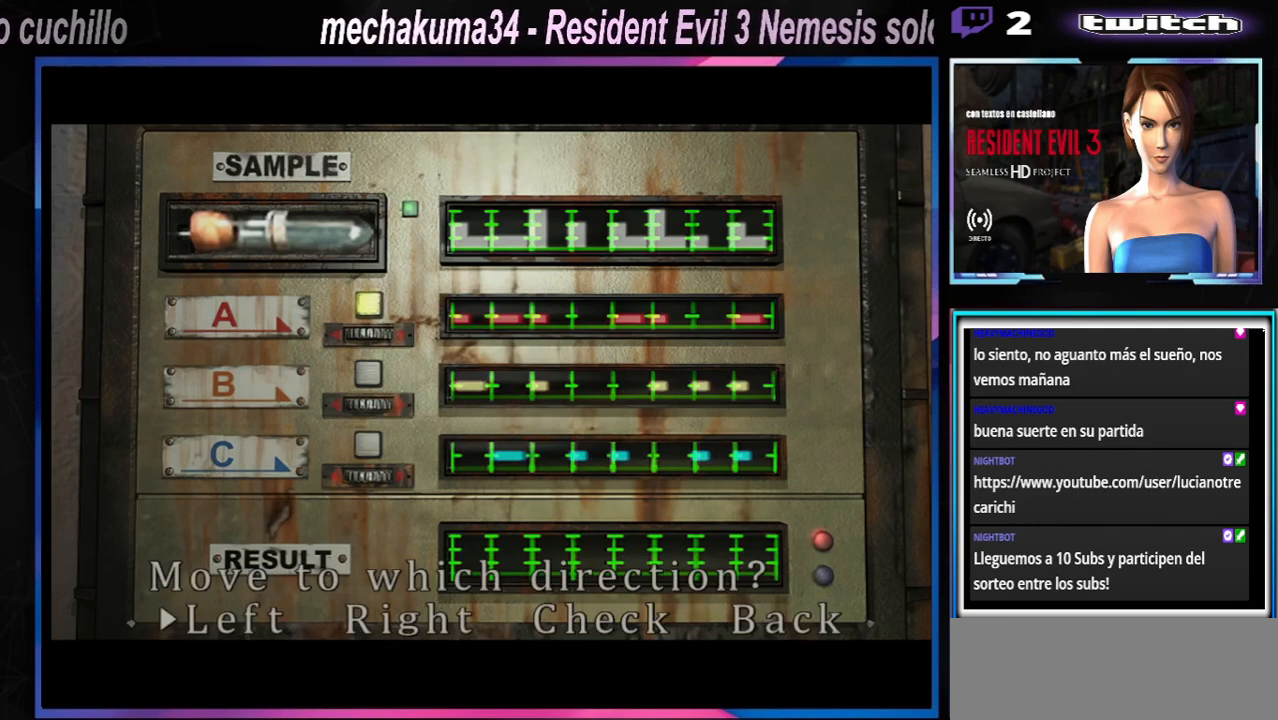
{"buttons": [], "left_stick": "center", "events": [[100, "A", "down"], [133, "A", "up"], [233, "A", "down"], [300, "A", "up"]]}
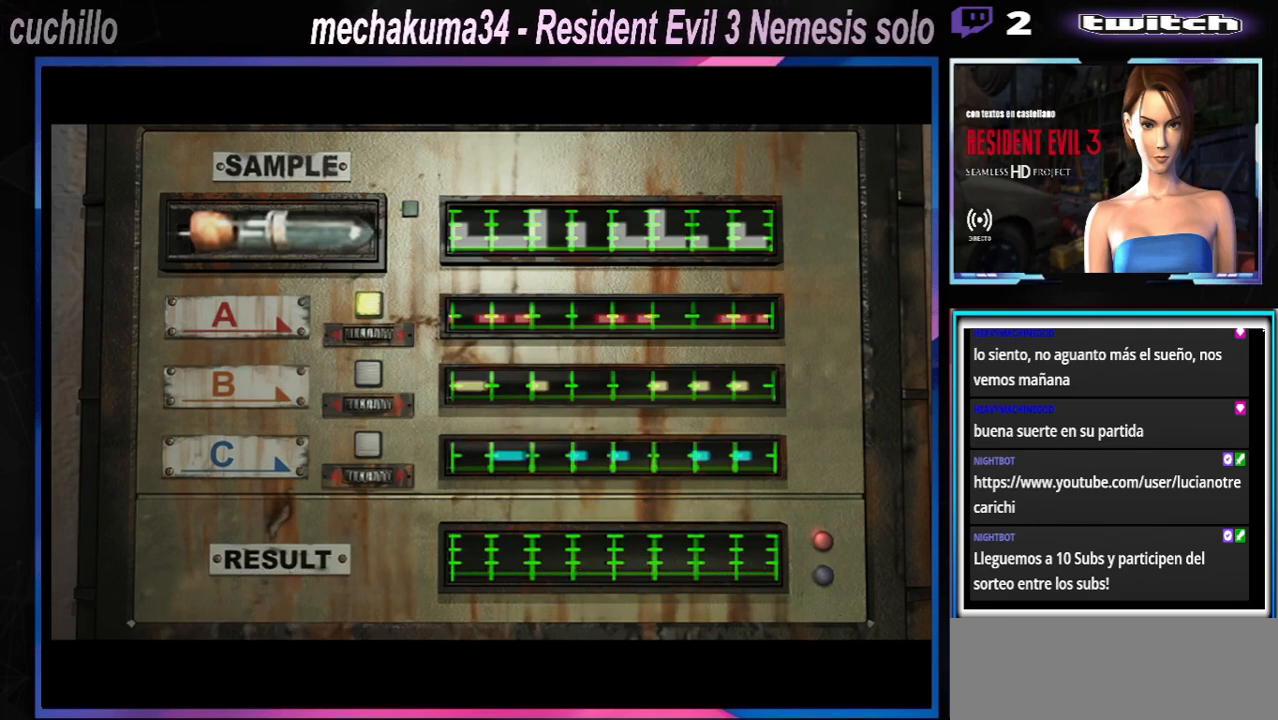
{"buttons": [], "left_stick": "center", "events": [[33, "A", "down"], [67, "A", "up"]]}
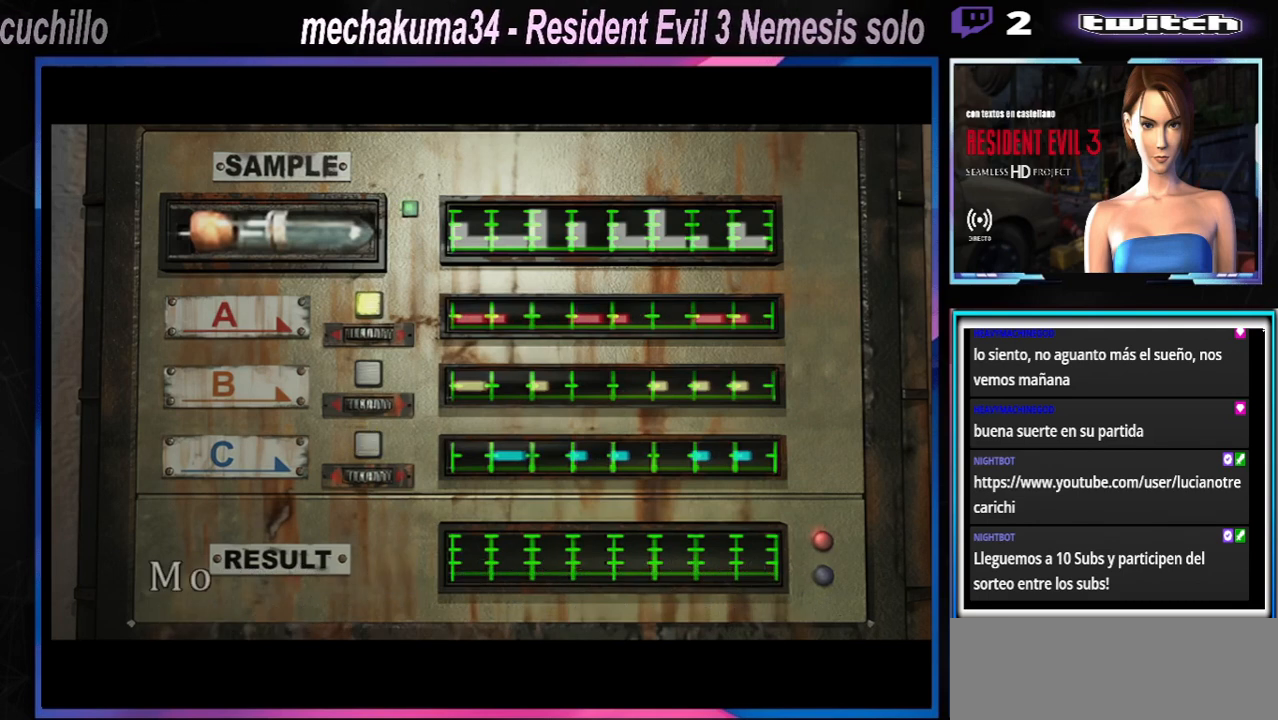
{"buttons": [], "left_stick": "center", "events": [[367, "A", "down"], [500, "A", "up"]]}
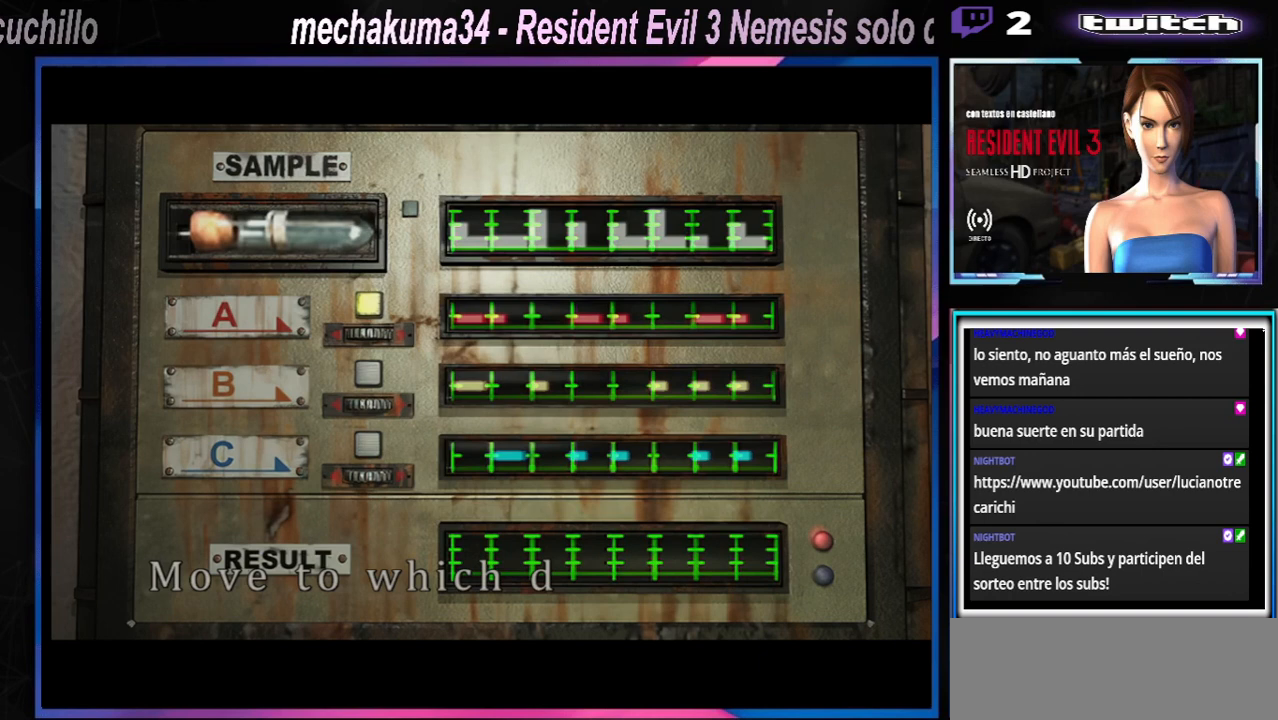
{"buttons": ["A"], "left_stick": "center", "events": [[100, "A", "down"], [200, "A", "up"], [300, "A", "down"], [433, "A", "up"], [500, "A", "down"]]}